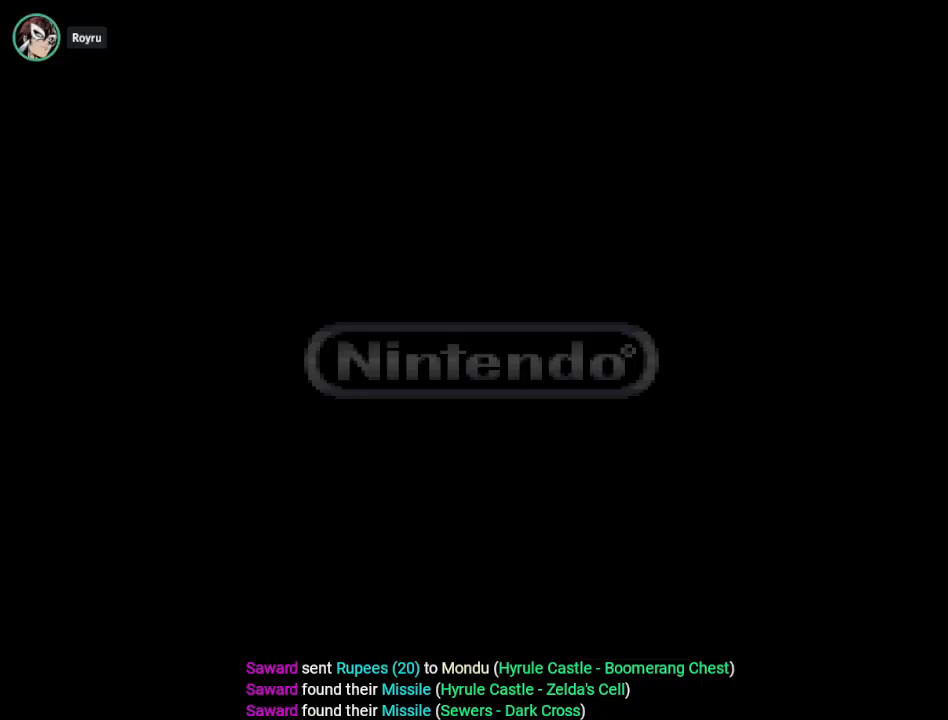
Gameplay with a controller (Nintendo layout); each line is a JSON object with the inputs held at the frame after it. "events" lists button and stick changes between this image and that frame as [ms after this image, input, new state], when the widget could be followed in between. Not read: L3 R3.
{"buttons": [], "events": []}
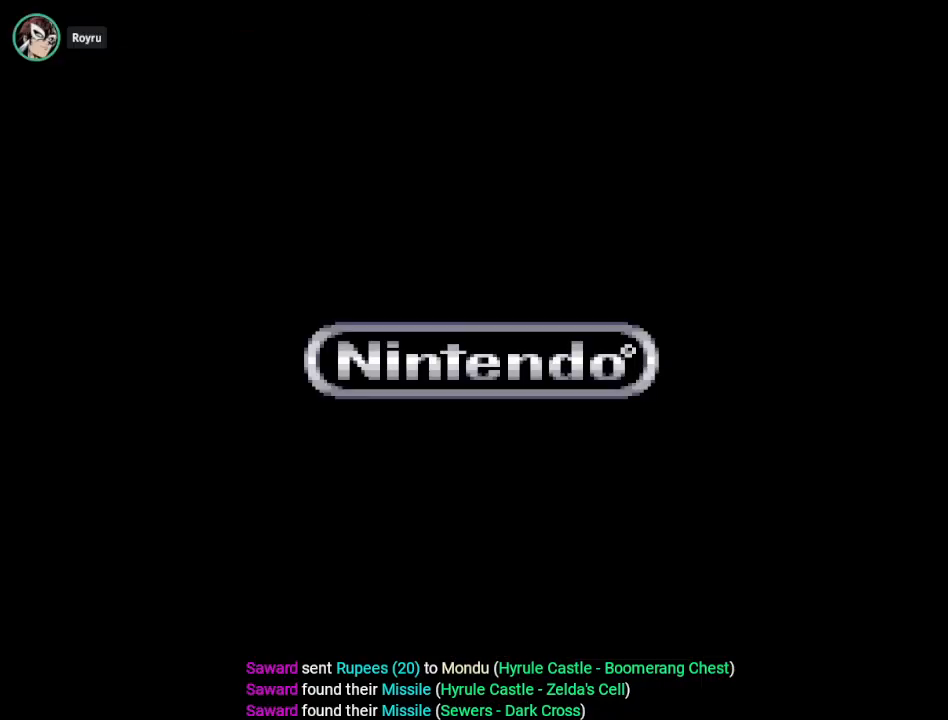
{"buttons": [], "events": []}
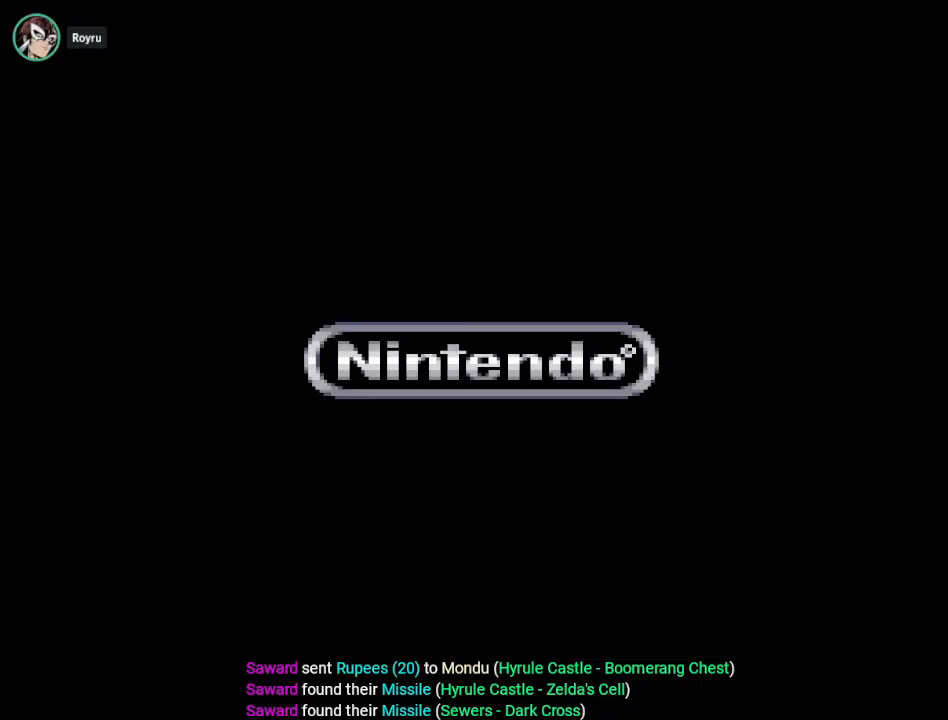
{"buttons": [], "events": []}
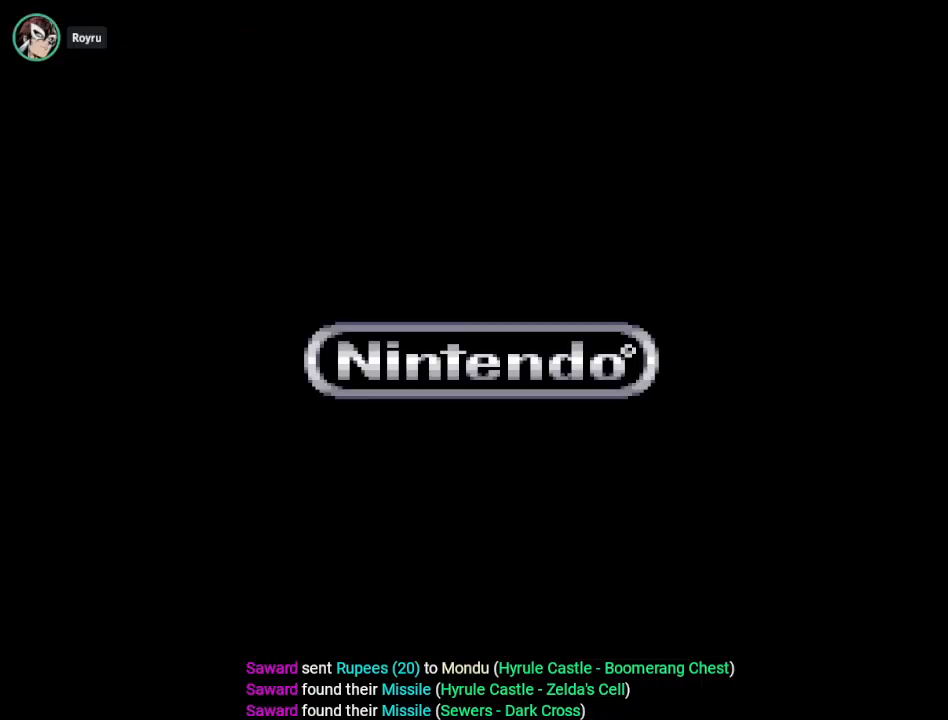
{"buttons": [], "events": [[66, "A", "down"], [100, "A", "up"]]}
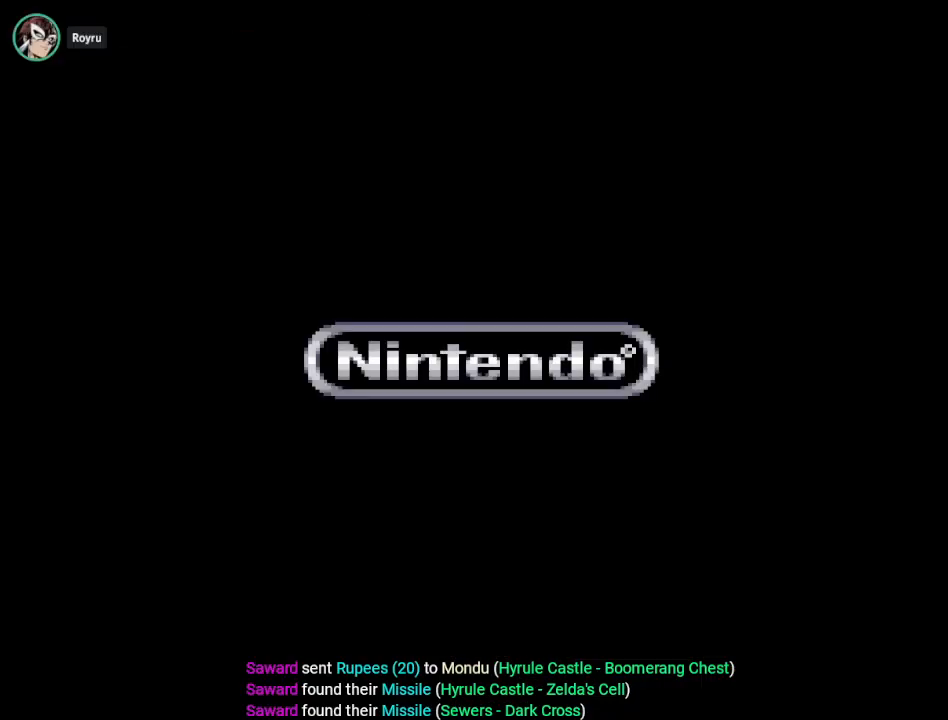
{"buttons": [], "events": [[117, "A", "down"], [201, "A", "up"], [401, "A", "down"], [468, "A", "up"]]}
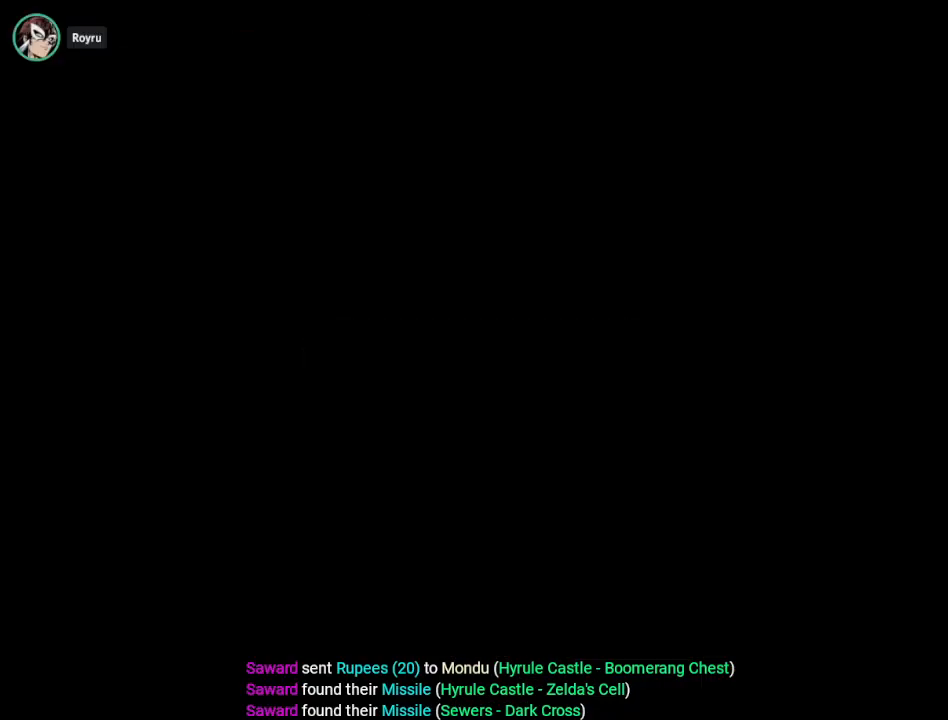
{"buttons": [], "events": [[150, "A", "down"], [267, "A", "up"], [367, "A", "down"], [484, "A", "up"]]}
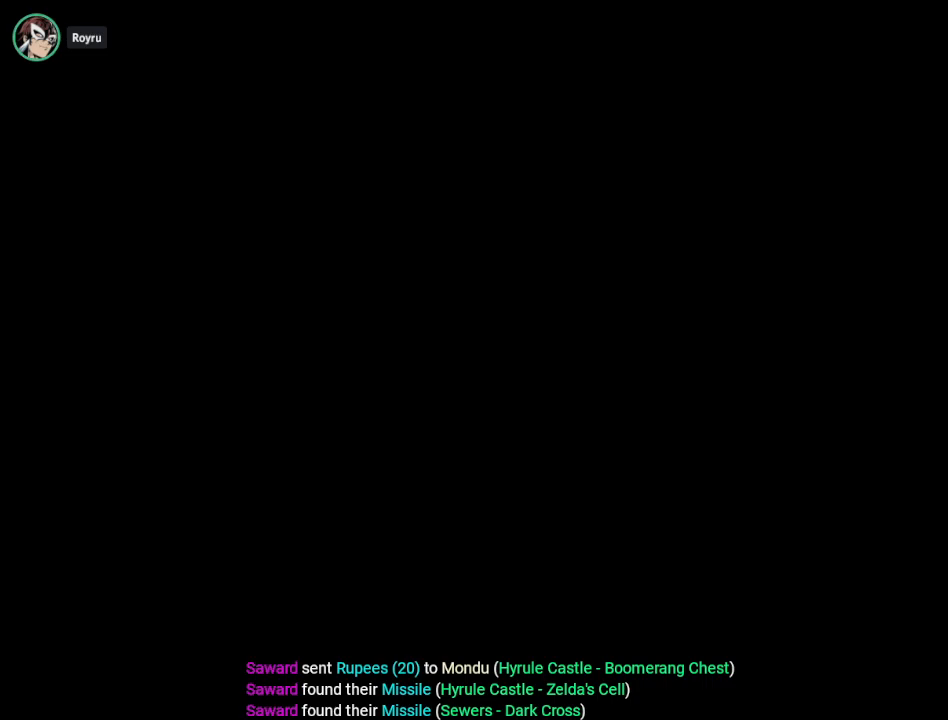
{"buttons": ["A"], "events": [[117, "A", "down"], [201, "A", "up"], [317, "A", "down"], [384, "A", "up"], [484, "A", "down"]]}
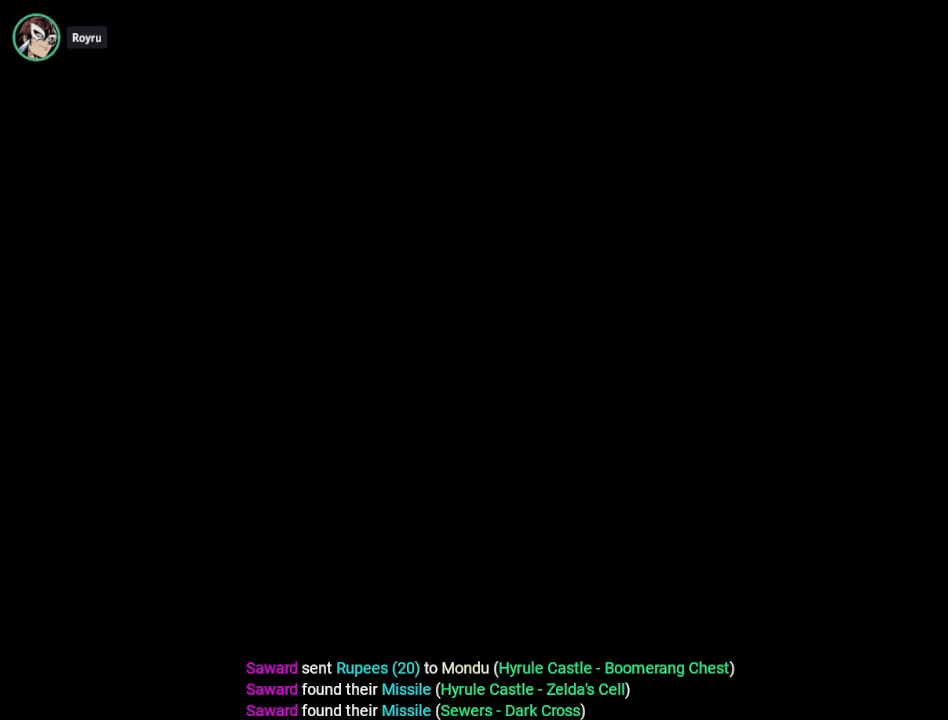
{"buttons": [], "events": [[117, "A", "up"], [217, "A", "down"], [300, "A", "up"], [434, "A", "down"], [467, "A", "up"]]}
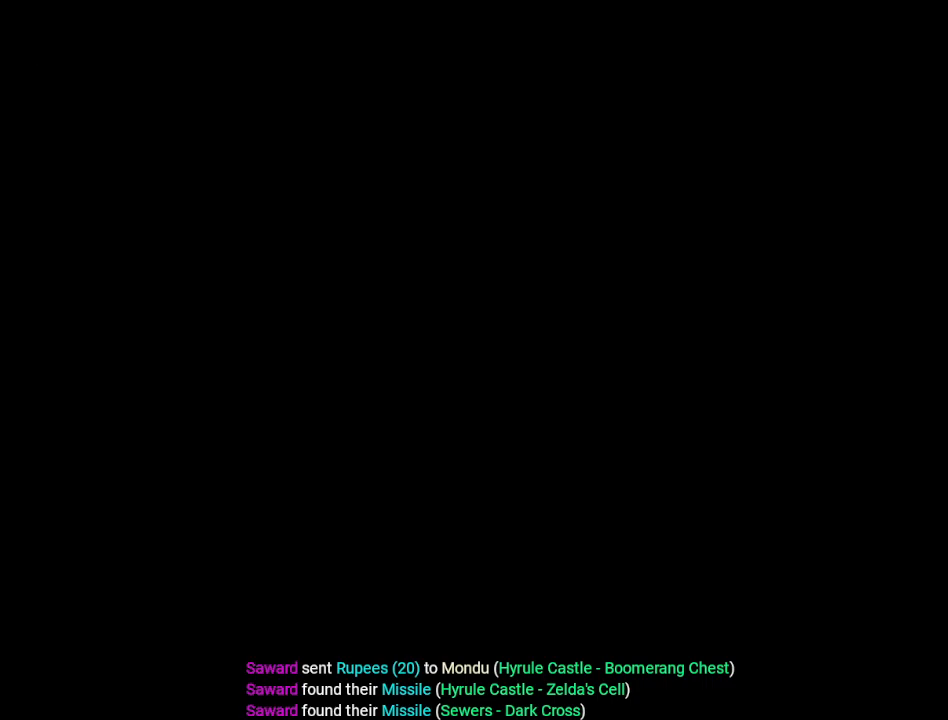
{"buttons": ["A"], "events": [[84, "A", "down"], [167, "A", "up"], [267, "A", "down"], [401, "A", "up"], [468, "A", "down"]]}
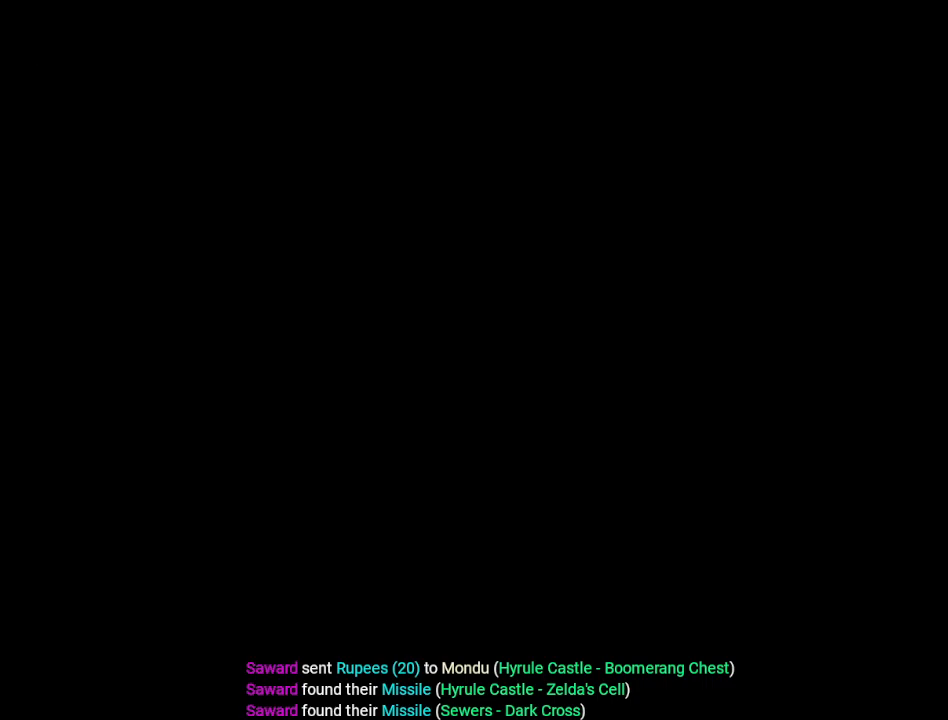
{"buttons": ["A"], "events": [[83, "A", "up"], [183, "A", "down"], [300, "A", "up"], [400, "A", "down"]]}
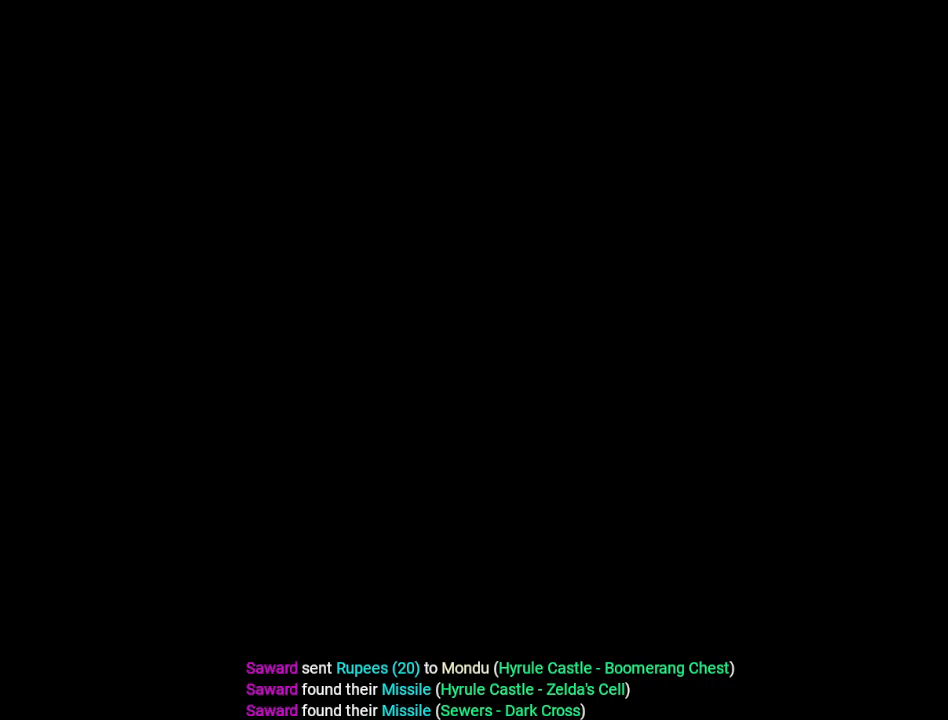
{"buttons": [], "events": [[17, "A", "up"], [167, "A", "down"], [334, "A", "up"]]}
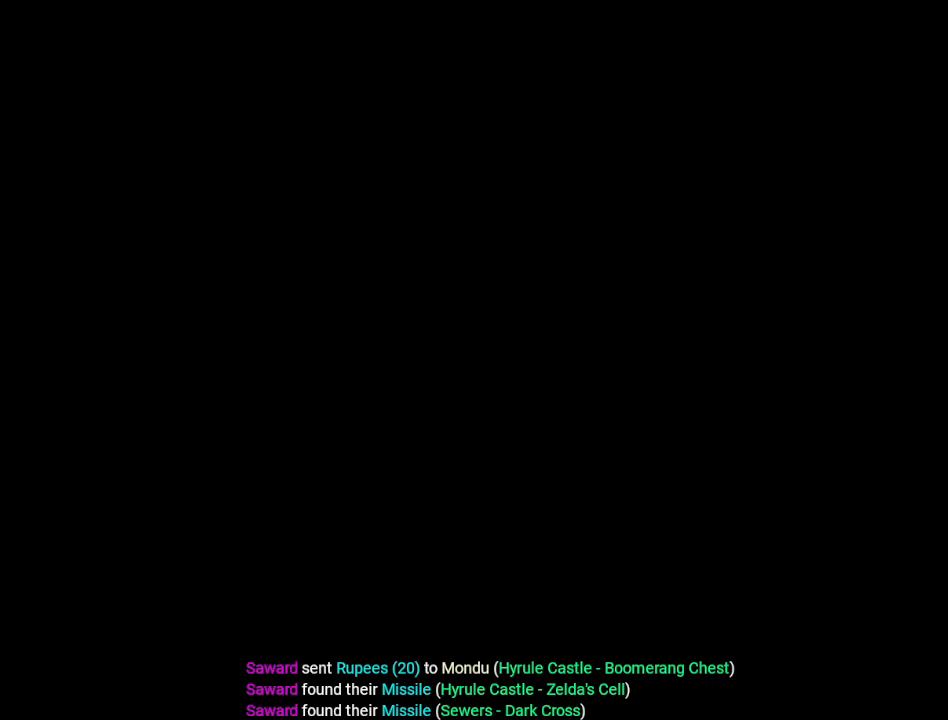
{"buttons": [], "events": [[334, "A", "down"], [484, "A", "up"]]}
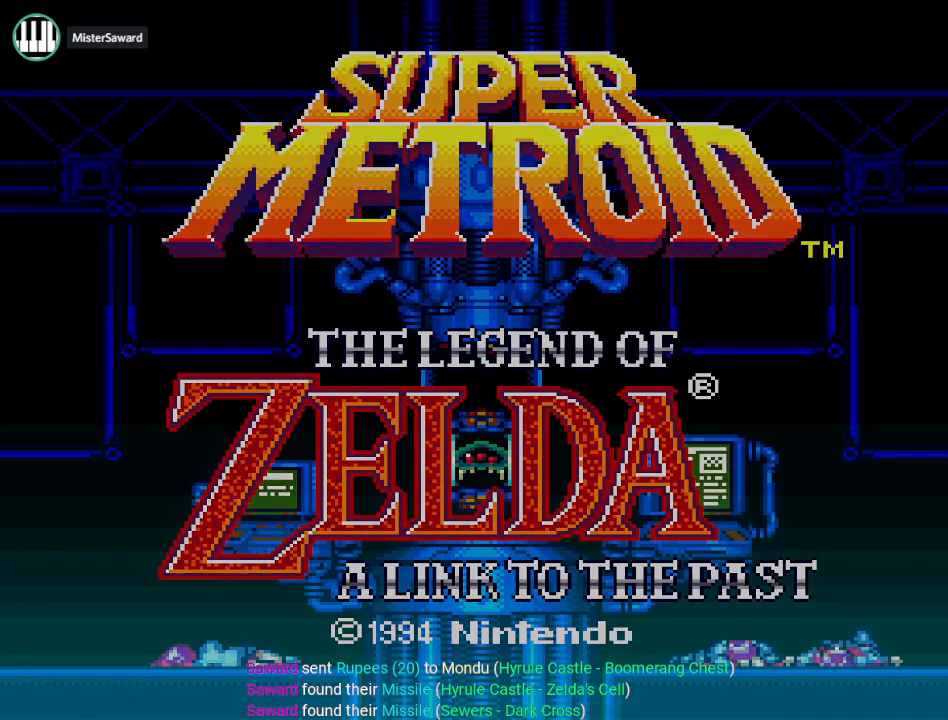
{"buttons": [], "events": [[201, "A", "down"], [334, "A", "up"]]}
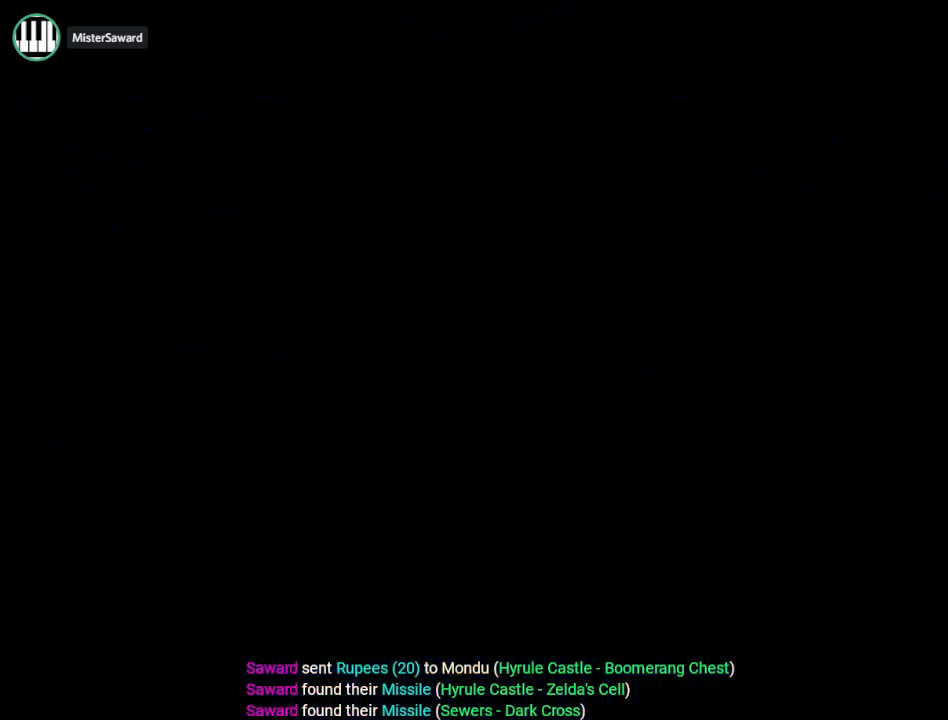
{"buttons": ["A"], "events": [[384, "A", "down"]]}
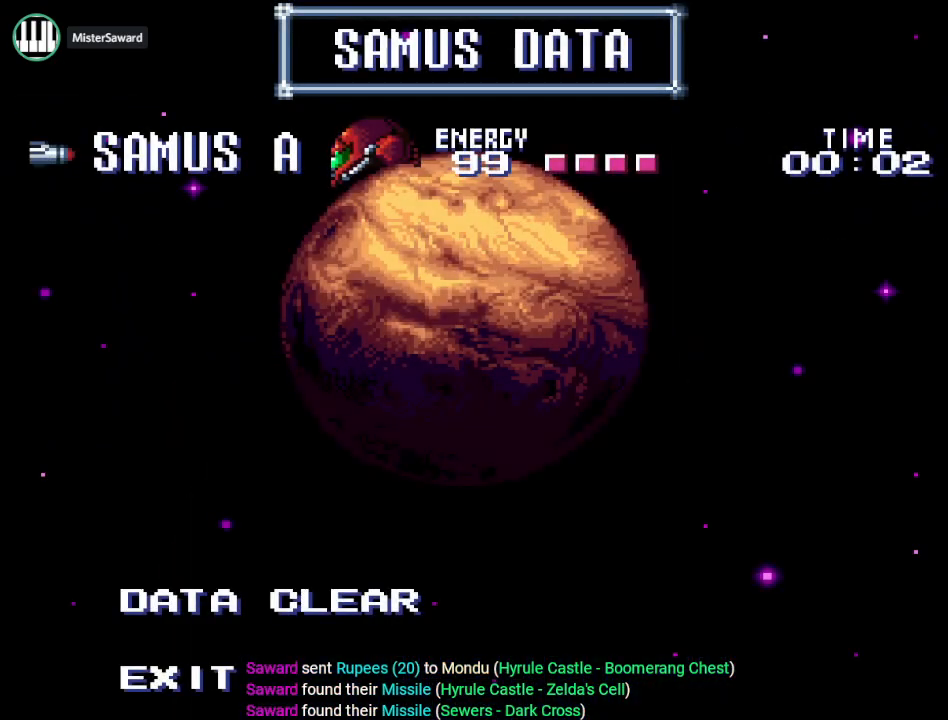
{"buttons": ["A"], "events": [[17, "A", "up"], [84, "A", "down"], [184, "A", "up"], [267, "A", "down"], [351, "A", "up"], [451, "A", "down"]]}
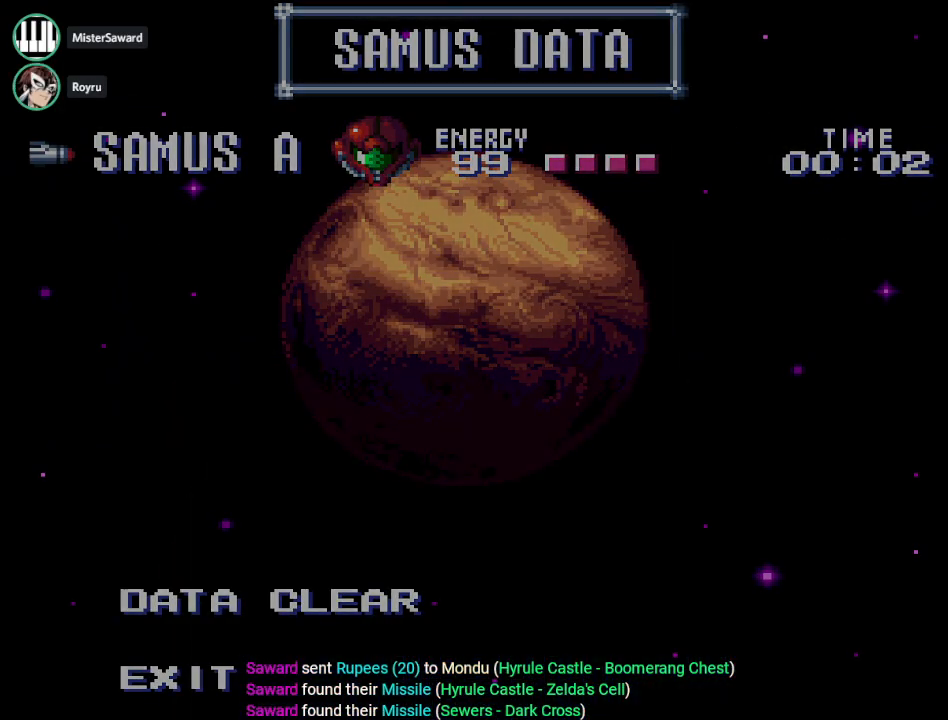
{"buttons": [], "events": [[83, "A", "up"]]}
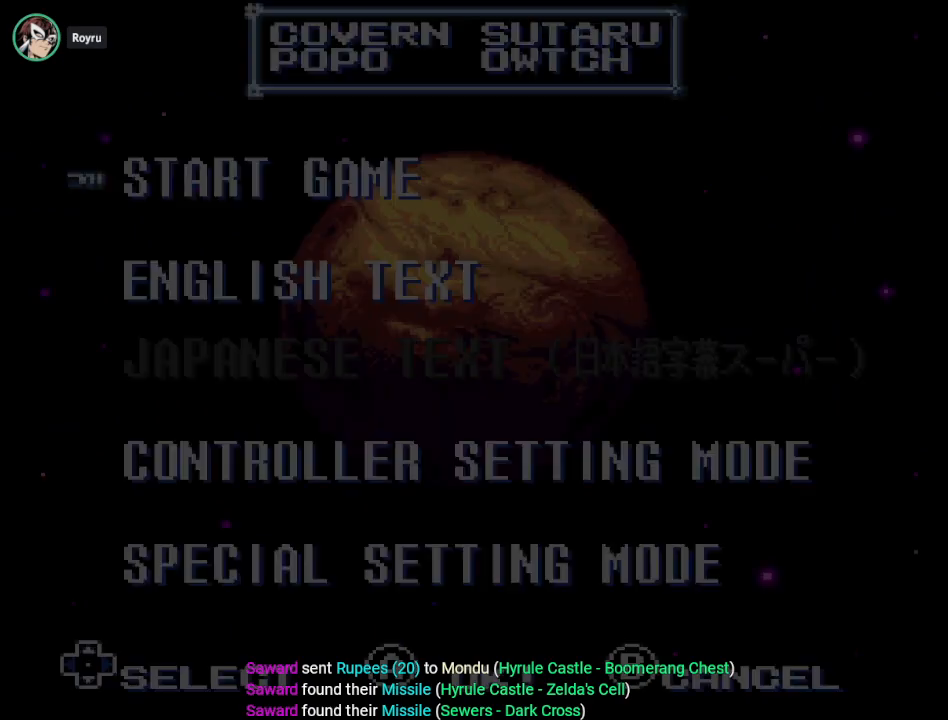
{"buttons": [], "events": [[167, "A", "down"], [301, "A", "up"], [351, "A", "down"], [484, "A", "up"]]}